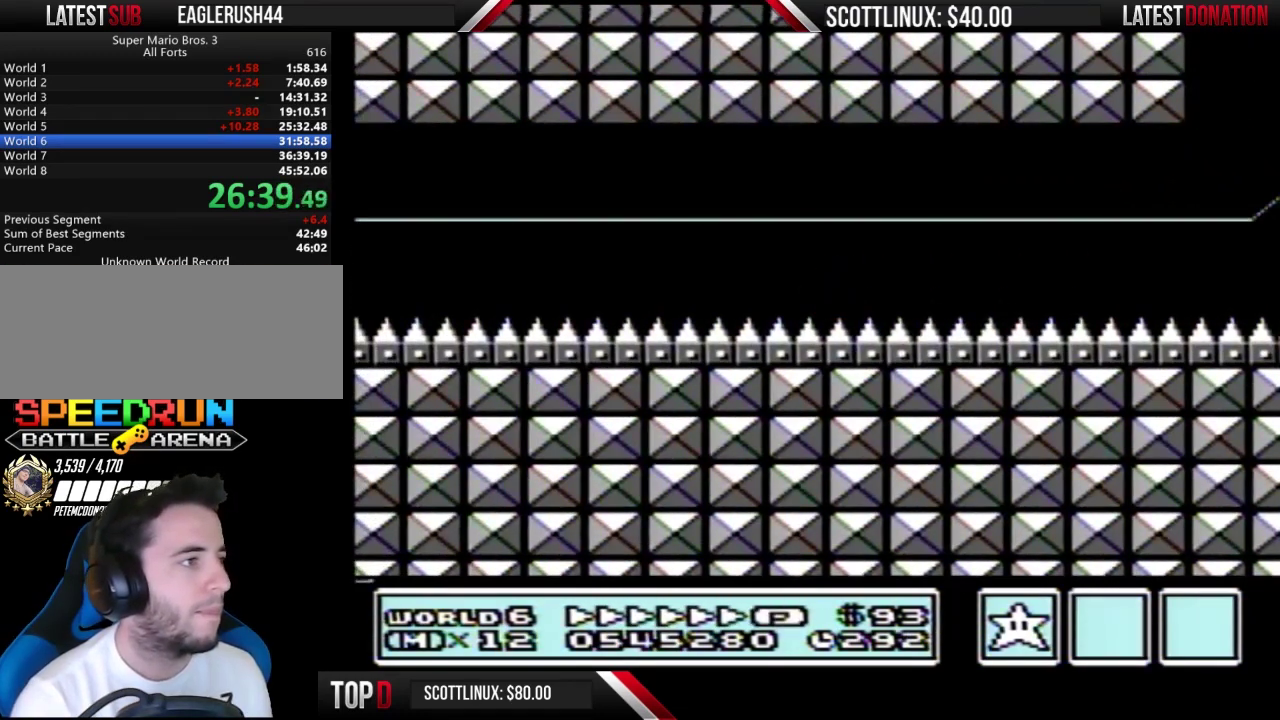
Gameplay with a controller (Nintendo layout); each line is a JSON object with the inputs held at the frame after it. "events" lists button and stick changes between this image and that frame as [ms after this image, input, new state], when the widget could be followed in between. Not read: L3 R3.
{"buttons": ["B", "DPAD_RIGHT"], "events": []}
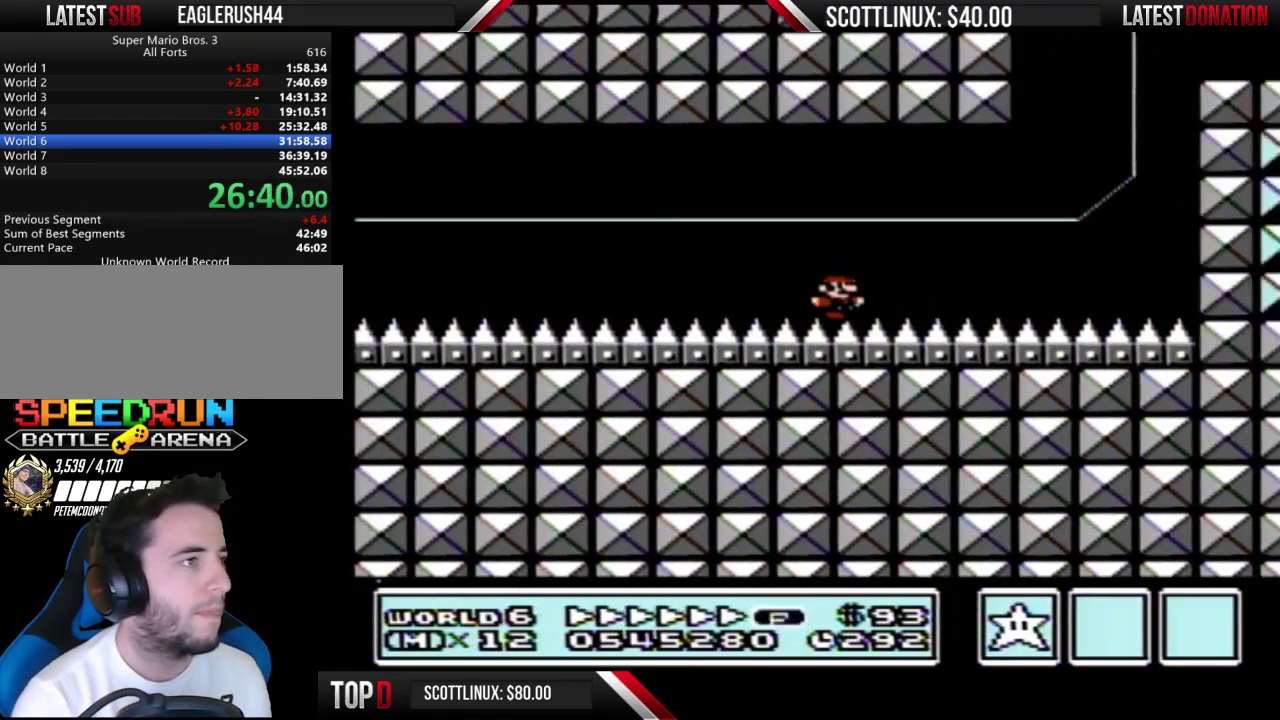
{"buttons": ["A", "B", "DPAD_RIGHT"], "events": [[133, "A", "down"], [133, "DPAD_RIGHT", "up"], [167, "DPAD_LEFT", "down"], [300, "DPAD_LEFT", "up"], [300, "DPAD_RIGHT", "down"]]}
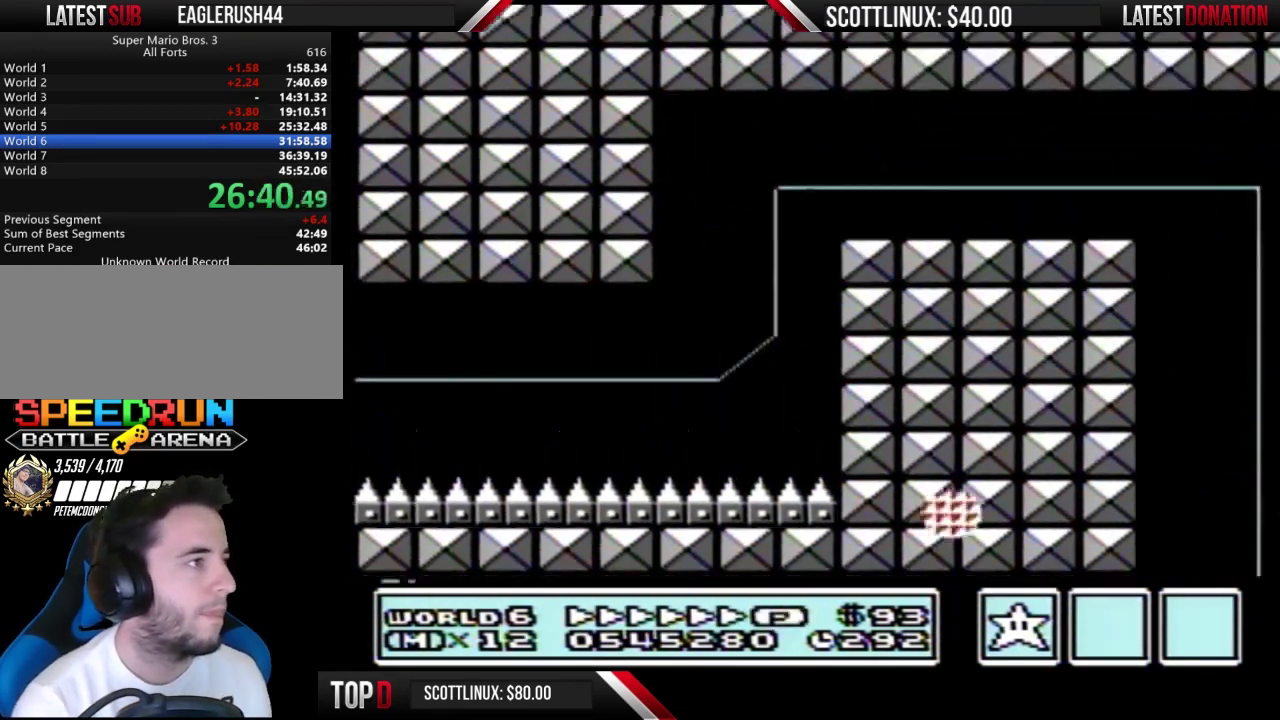
{"buttons": ["B", "DPAD_LEFT"], "events": [[433, "A", "up"], [433, "DPAD_LEFT", "down"], [433, "DPAD_RIGHT", "up"]]}
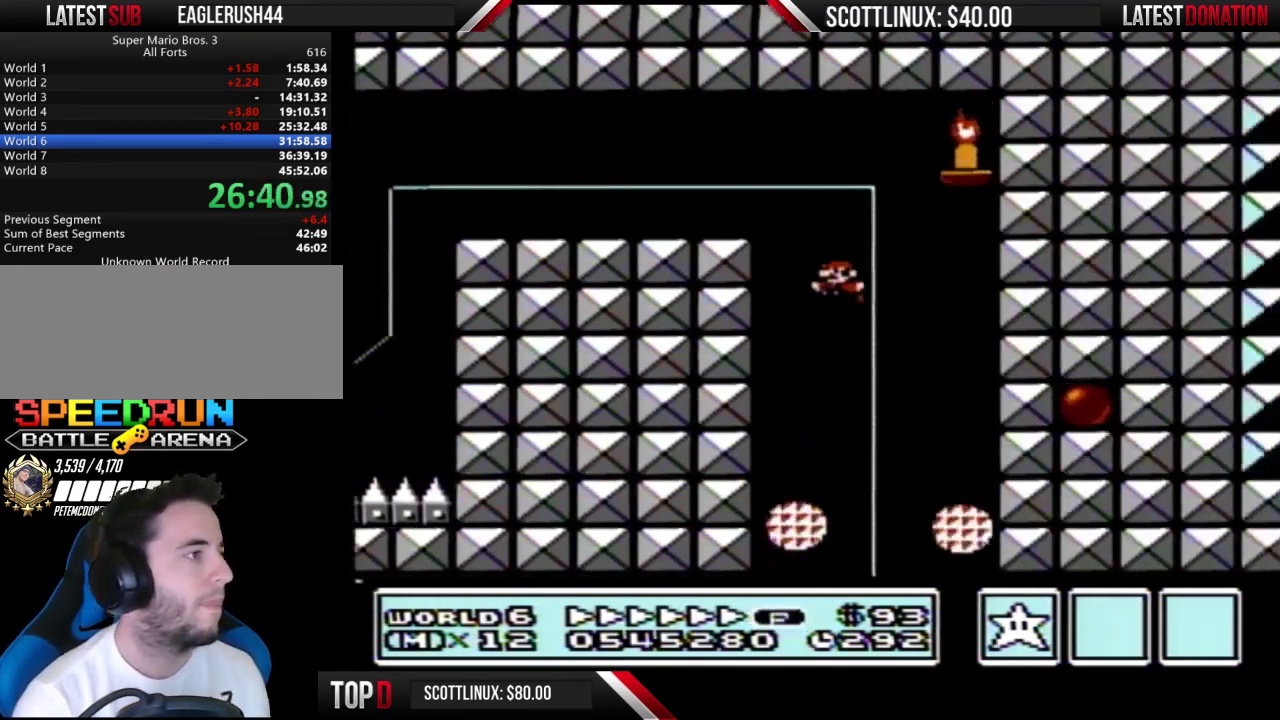
{"buttons": ["B", "DPAD_LEFT"], "events": []}
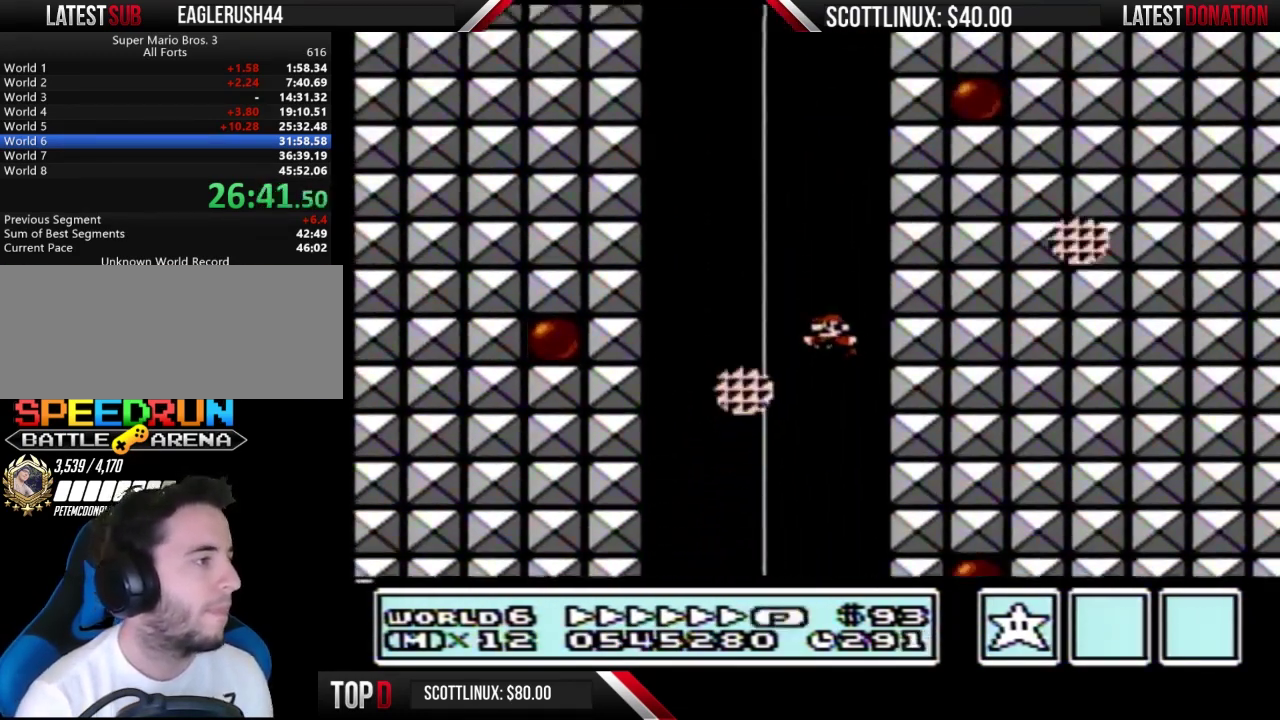
{"buttons": ["B", "DPAD_RIGHT"], "events": [[67, "DPAD_LEFT", "up"], [100, "DPAD_RIGHT", "down"]]}
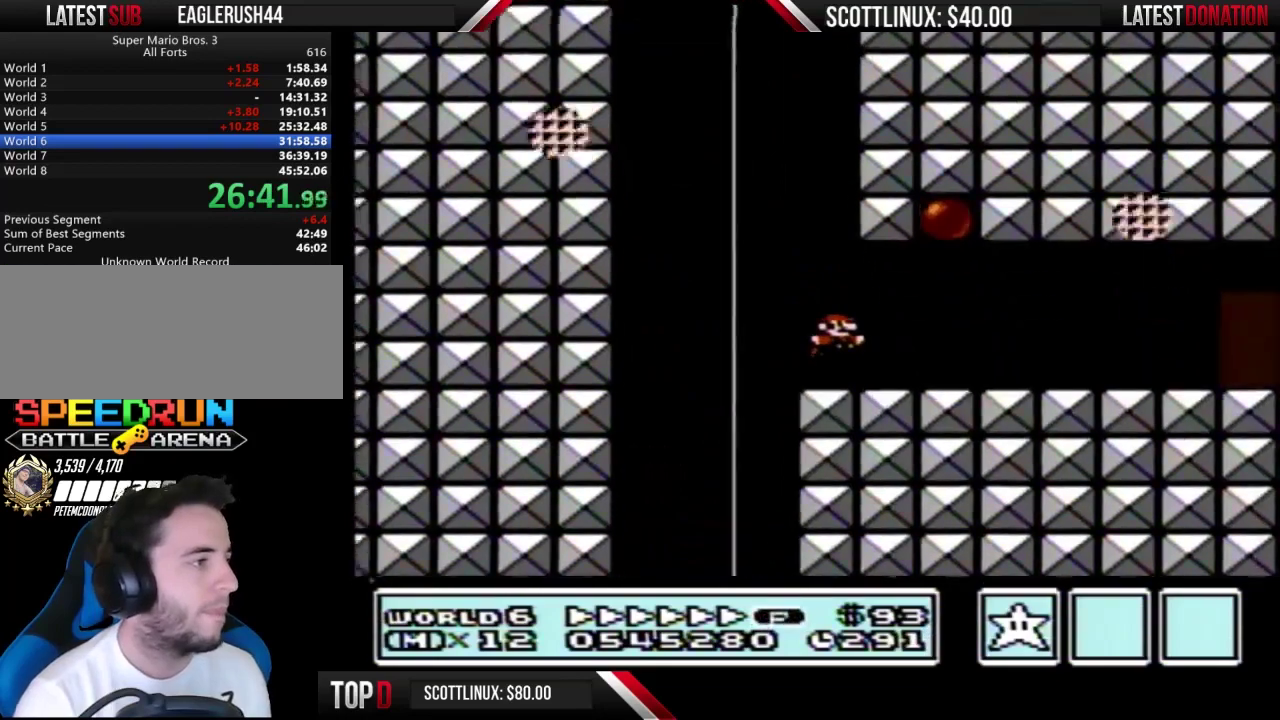
{"buttons": ["B", "DPAD_RIGHT"], "events": [[133, "A", "down"], [233, "A", "up"]]}
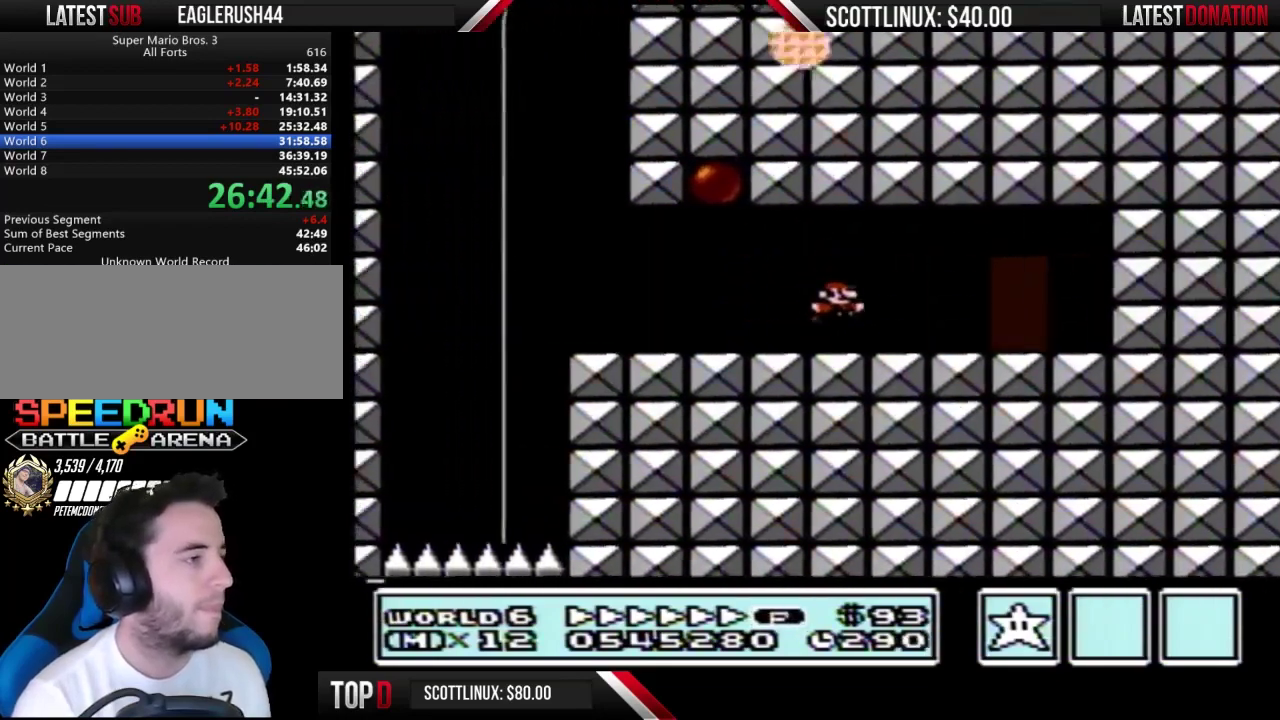
{"buttons": ["B", "DPAD_RIGHT"], "events": [[267, "DPAD_RIGHT", "up"], [333, "DPAD_UP", "down"], [400, "DPAD_UP", "up"], [467, "DPAD_RIGHT", "down"]]}
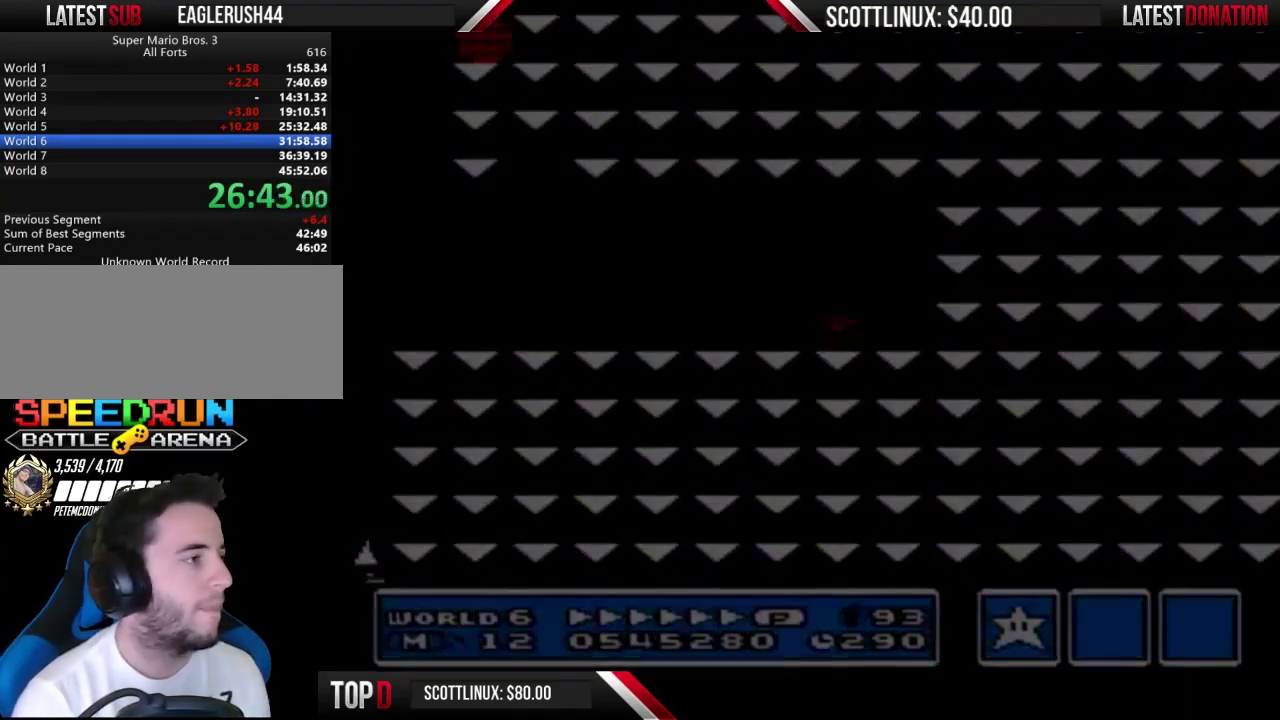
{"buttons": ["B", "DPAD_RIGHT"], "events": []}
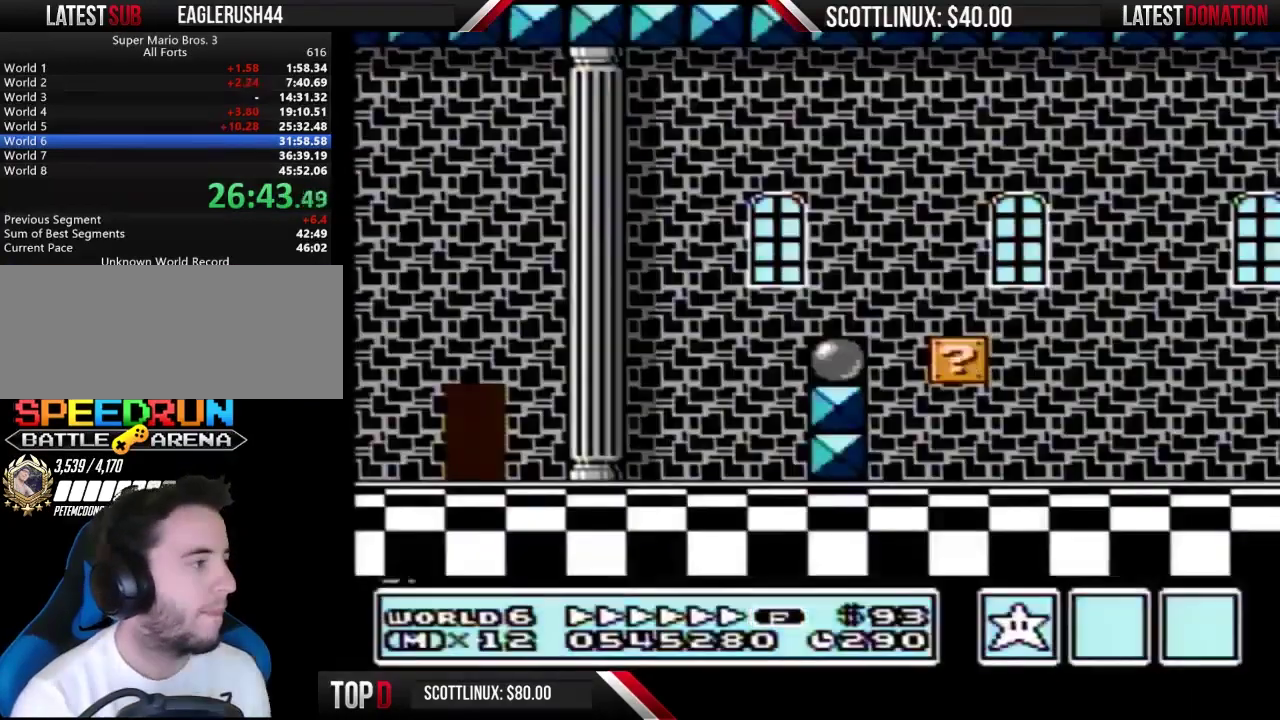
{"buttons": ["B", "DPAD_RIGHT"], "events": [[100, "A", "down"], [200, "A", "up"]]}
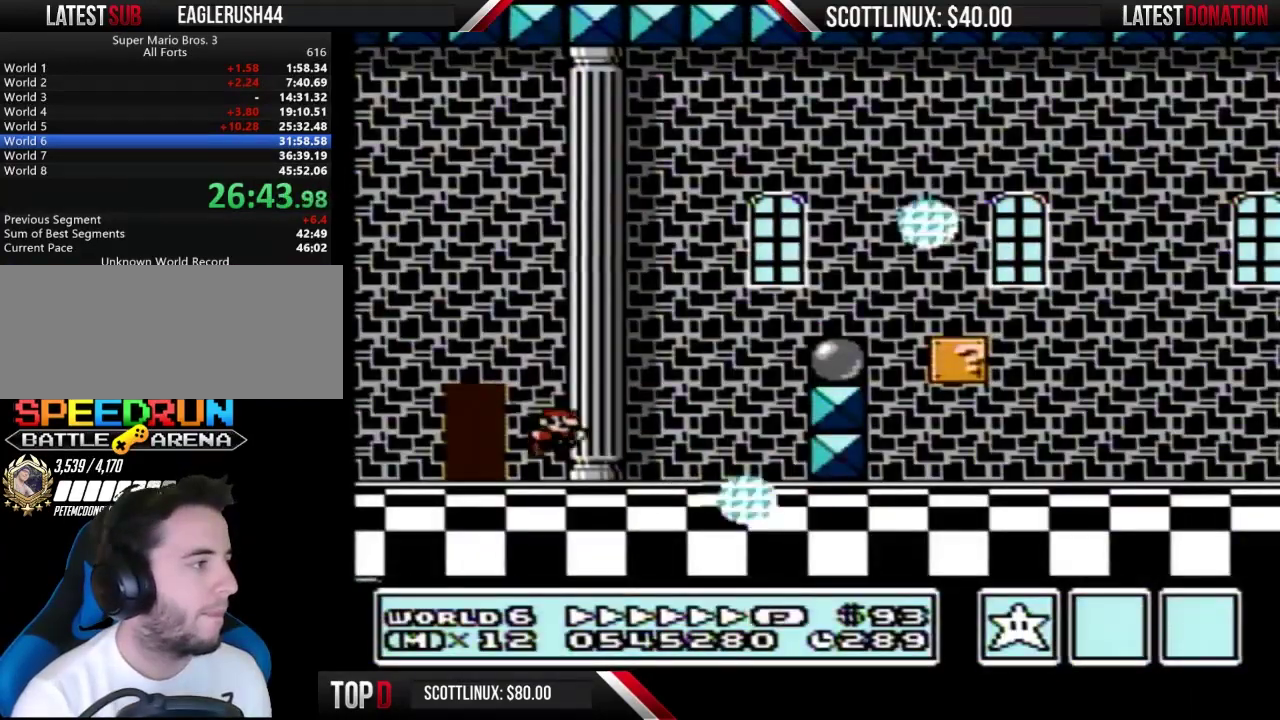
{"buttons": ["B", "DPAD_RIGHT"], "events": [[100, "A", "down"], [300, "A", "up"]]}
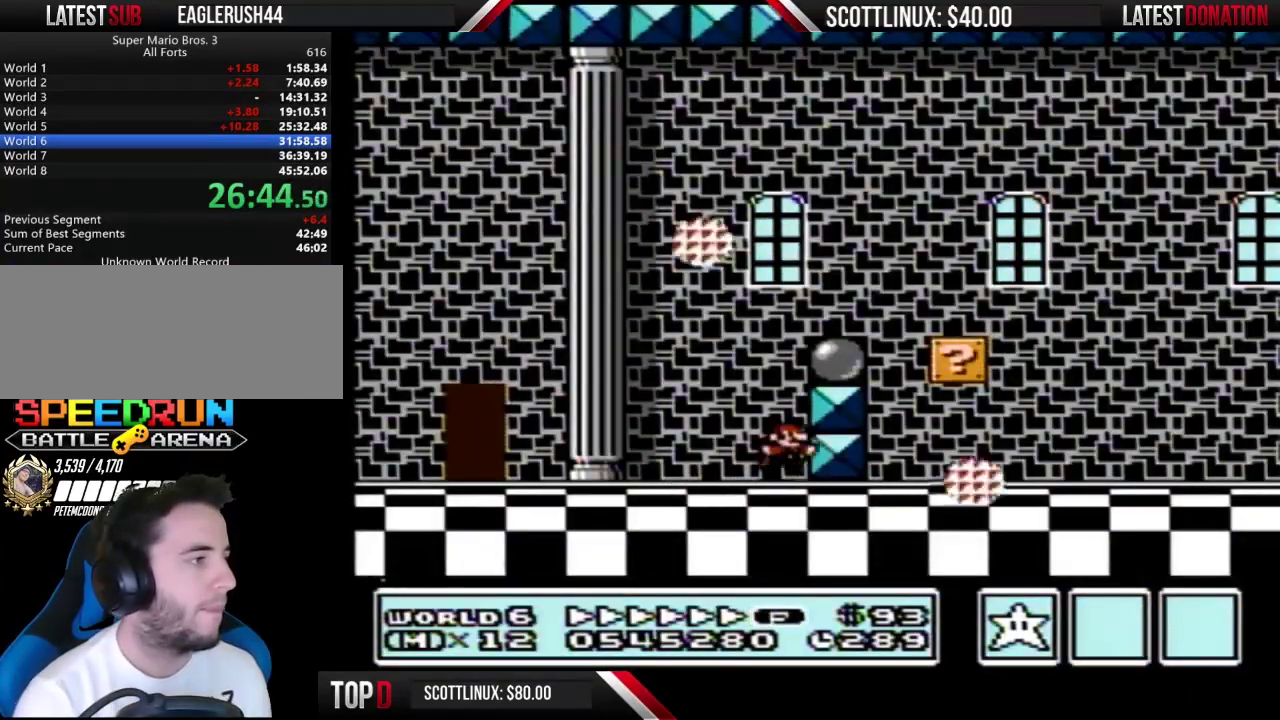
{"buttons": ["B", "DPAD_RIGHT"], "events": [[33, "A", "down"], [267, "A", "up"]]}
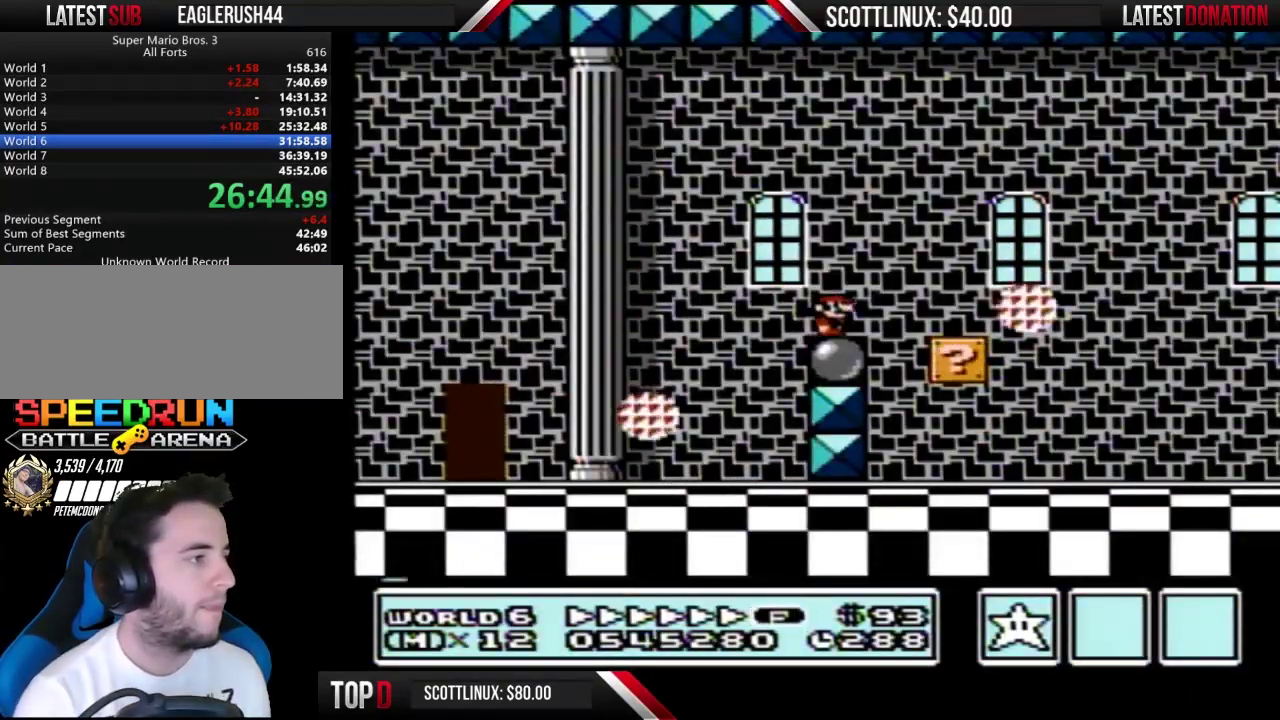
{"buttons": ["B", "DPAD_RIGHT"], "events": []}
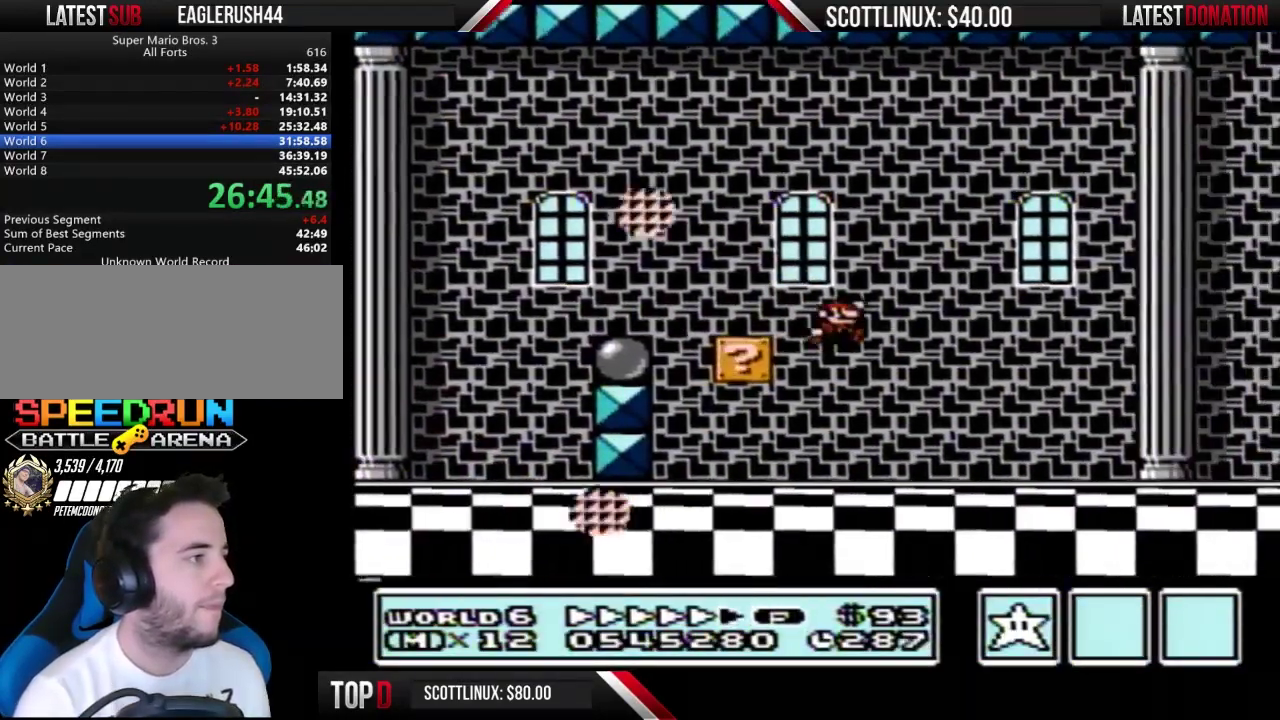
{"buttons": ["B", "DPAD_RIGHT"], "events": []}
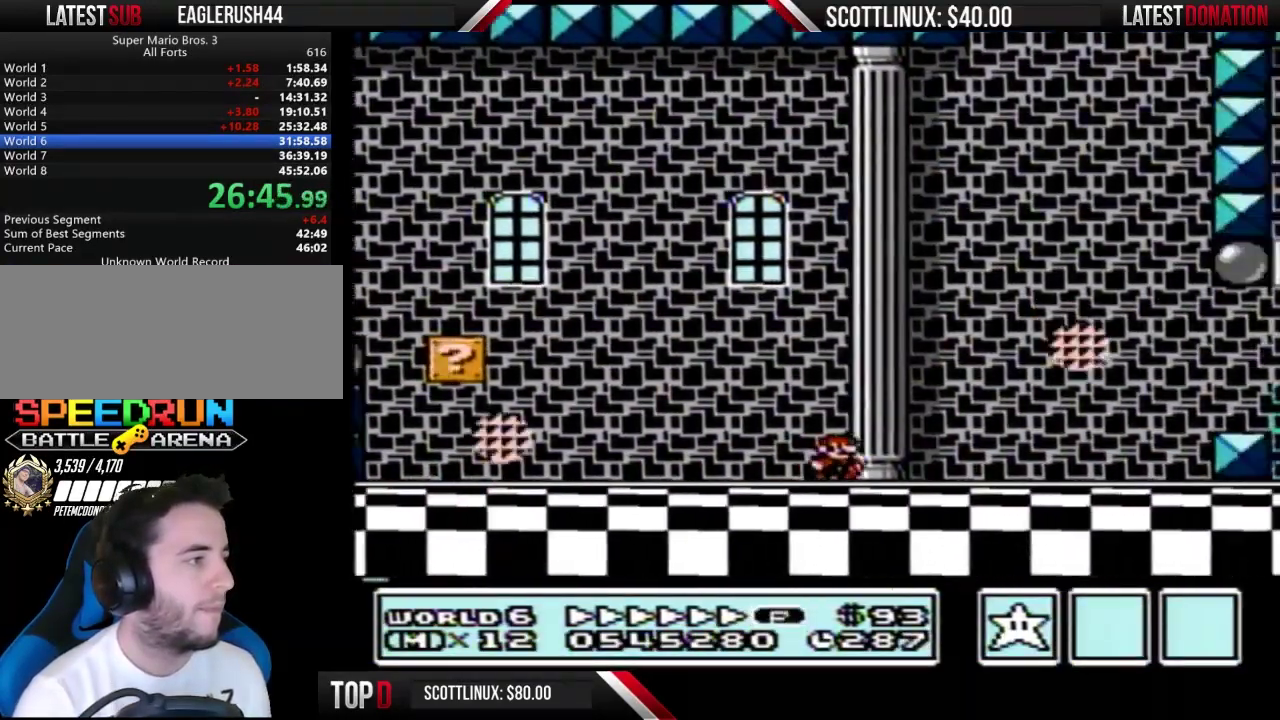
{"buttons": ["B", "DPAD_LEFT"], "events": [[300, "DPAD_RIGHT", "up"], [333, "DPAD_LEFT", "down"]]}
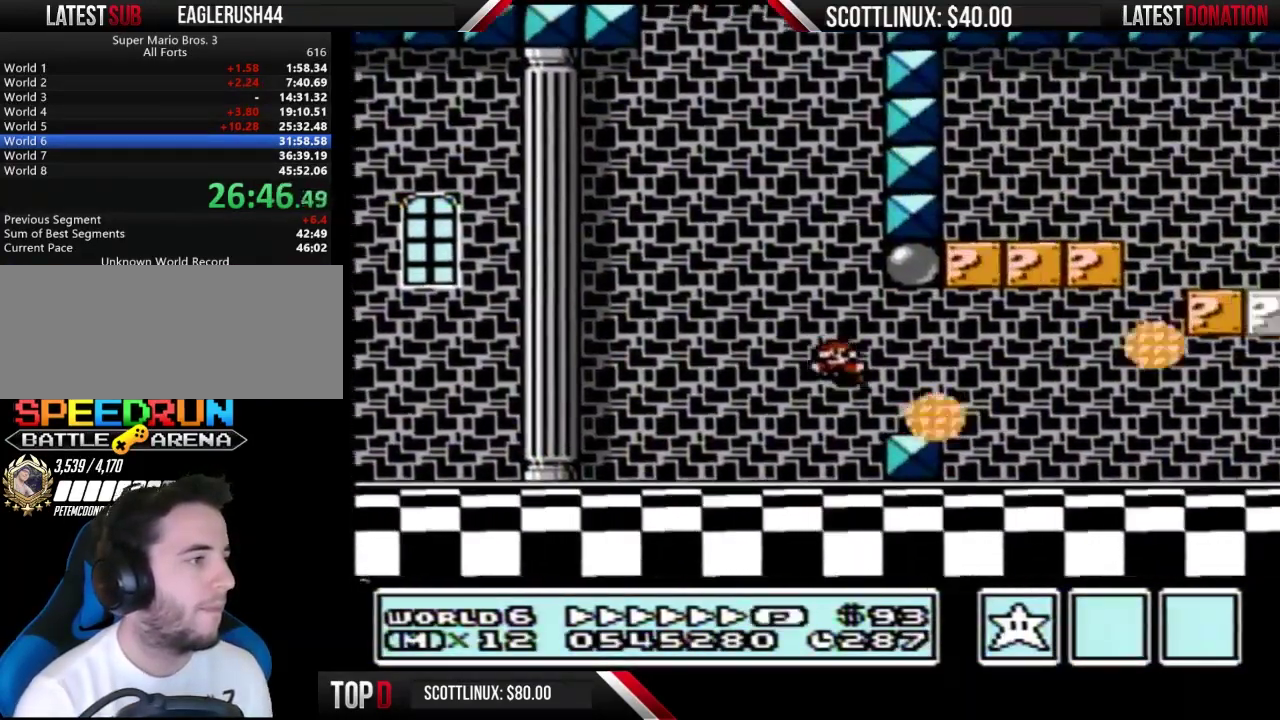
{"buttons": ["B", "DPAD_RIGHT"], "events": [[33, "DPAD_LEFT", "up"], [233, "A", "down"], [267, "DPAD_LEFT", "down"], [400, "DPAD_LEFT", "up"], [433, "A", "up"], [433, "DPAD_RIGHT", "down"]]}
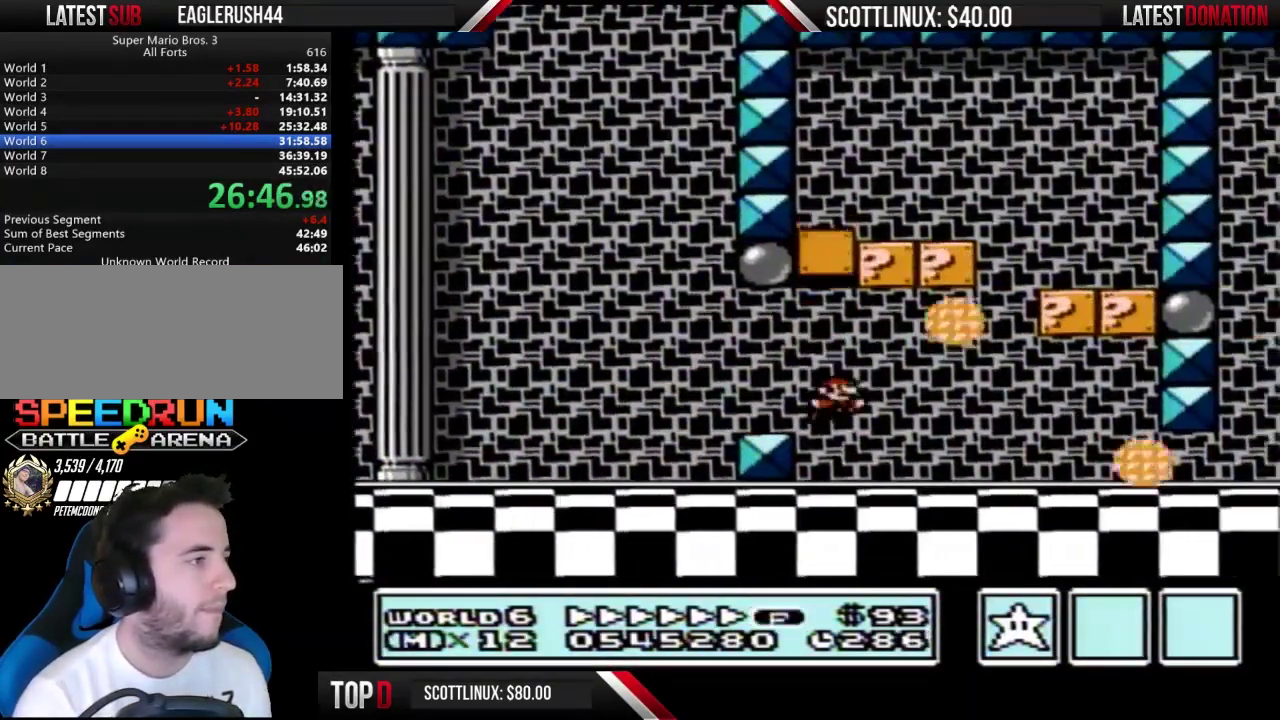
{"buttons": ["A", "B"], "events": [[267, "A", "down"], [433, "DPAD_RIGHT", "up"]]}
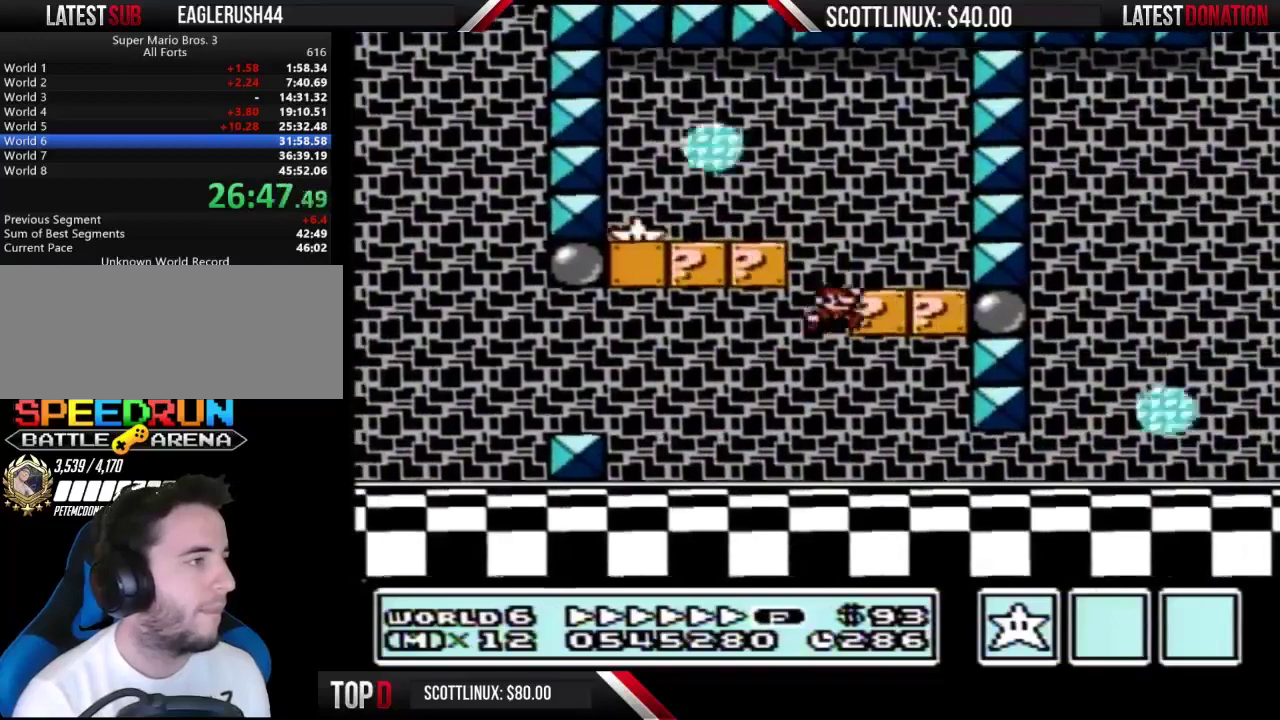
{"buttons": ["B"], "events": [[100, "DPAD_RIGHT", "down"], [200, "A", "up"], [300, "DPAD_RIGHT", "up"], [333, "DPAD_LEFT", "down"], [433, "DPAD_LEFT", "up"]]}
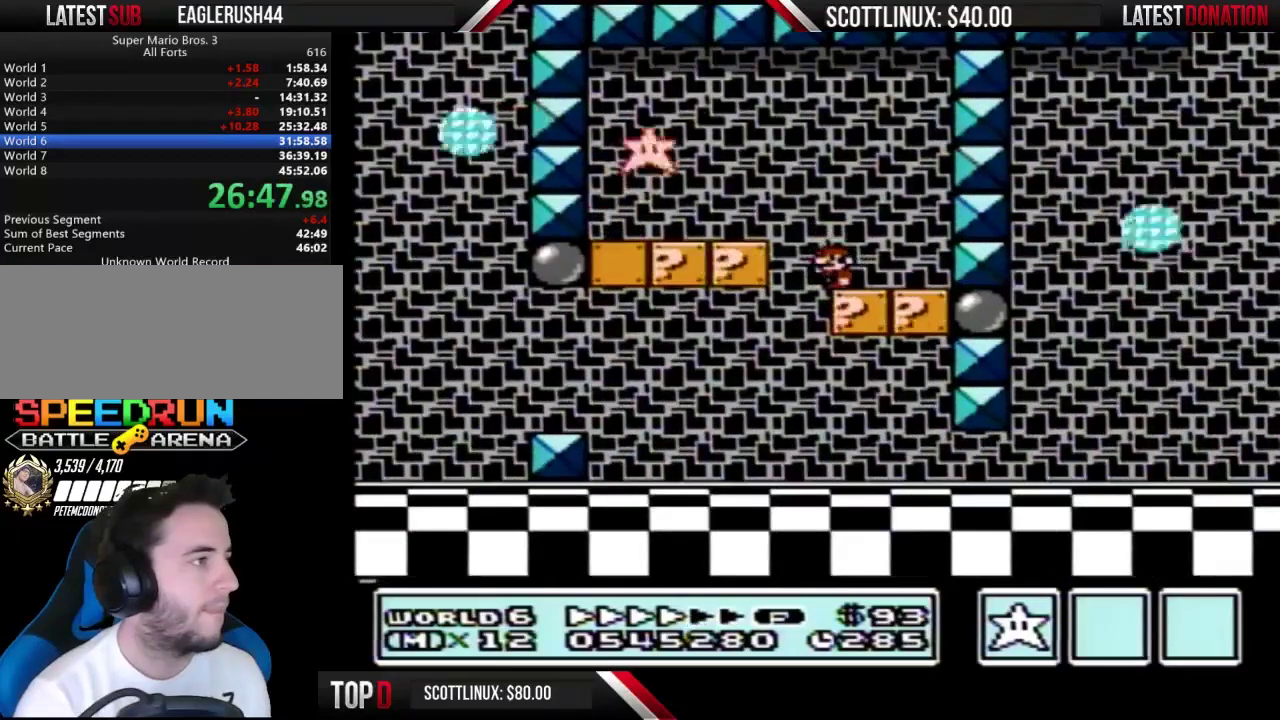
{"buttons": ["B"], "events": [[300, "DPAD_LEFT", "down"], [433, "DPAD_LEFT", "up"]]}
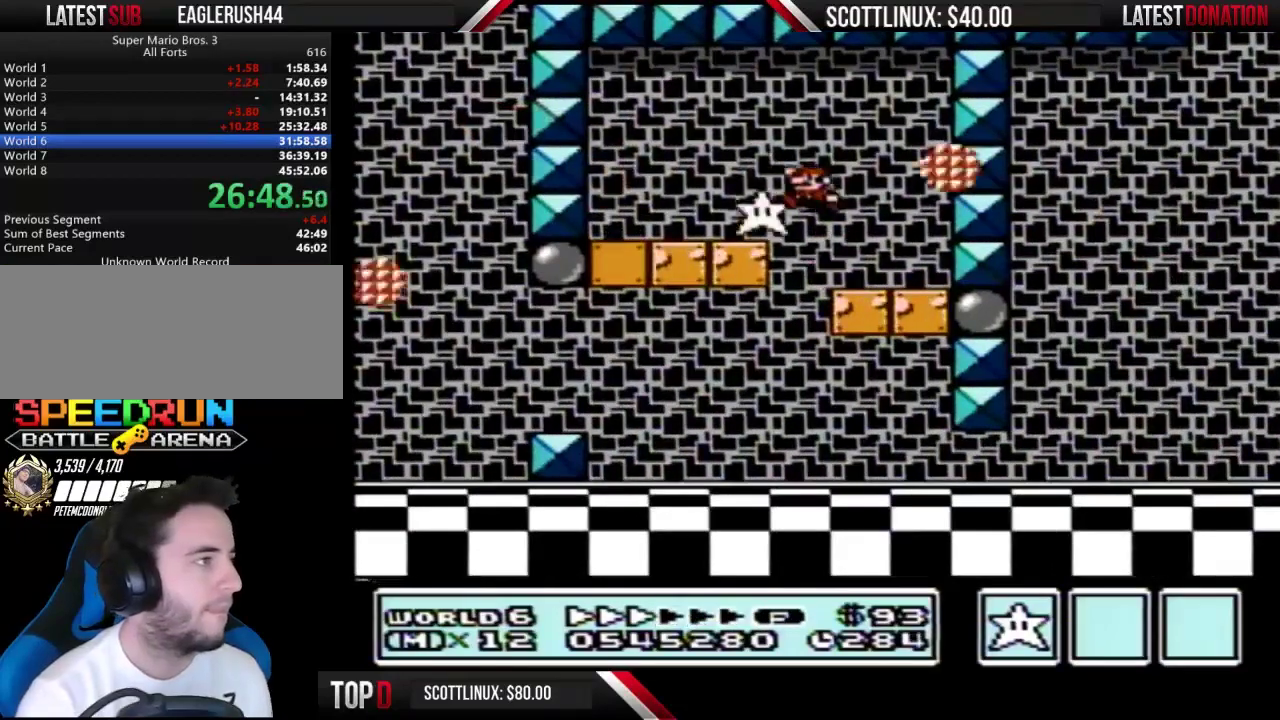
{"buttons": ["B", "DPAD_RIGHT"], "events": [[133, "DPAD_RIGHT", "down"]]}
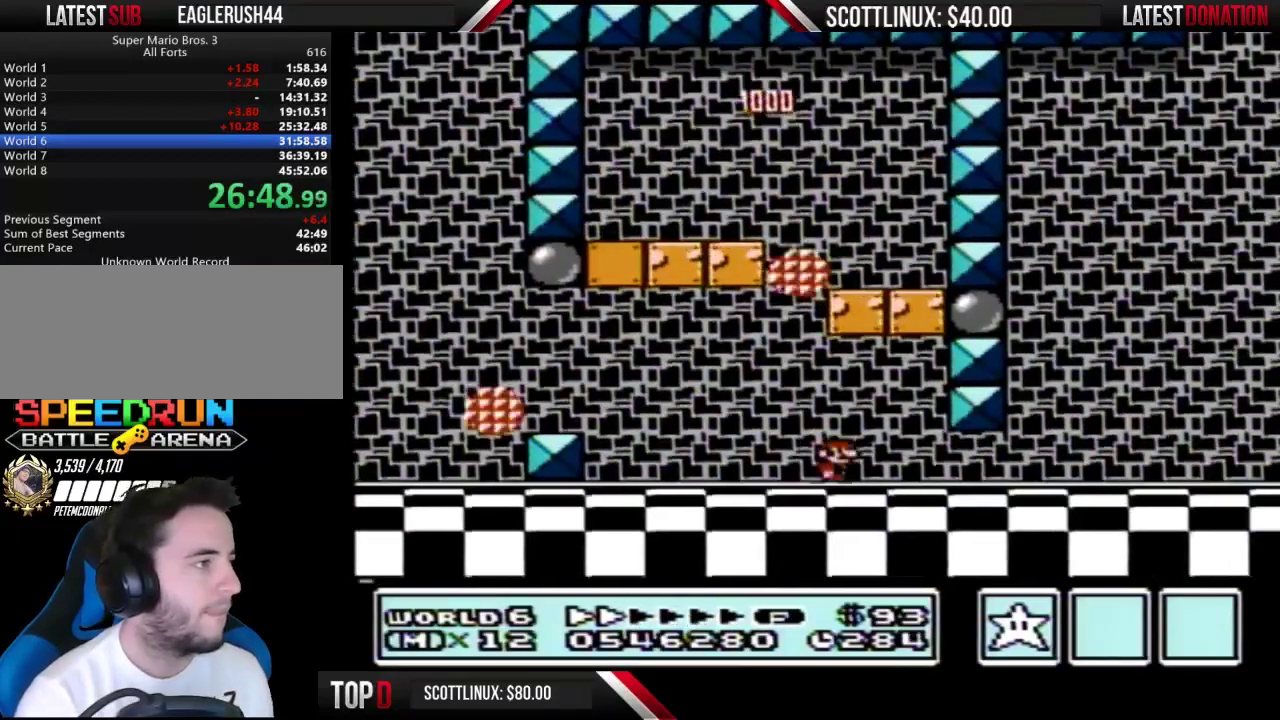
{"buttons": ["B", "DPAD_RIGHT"], "events": []}
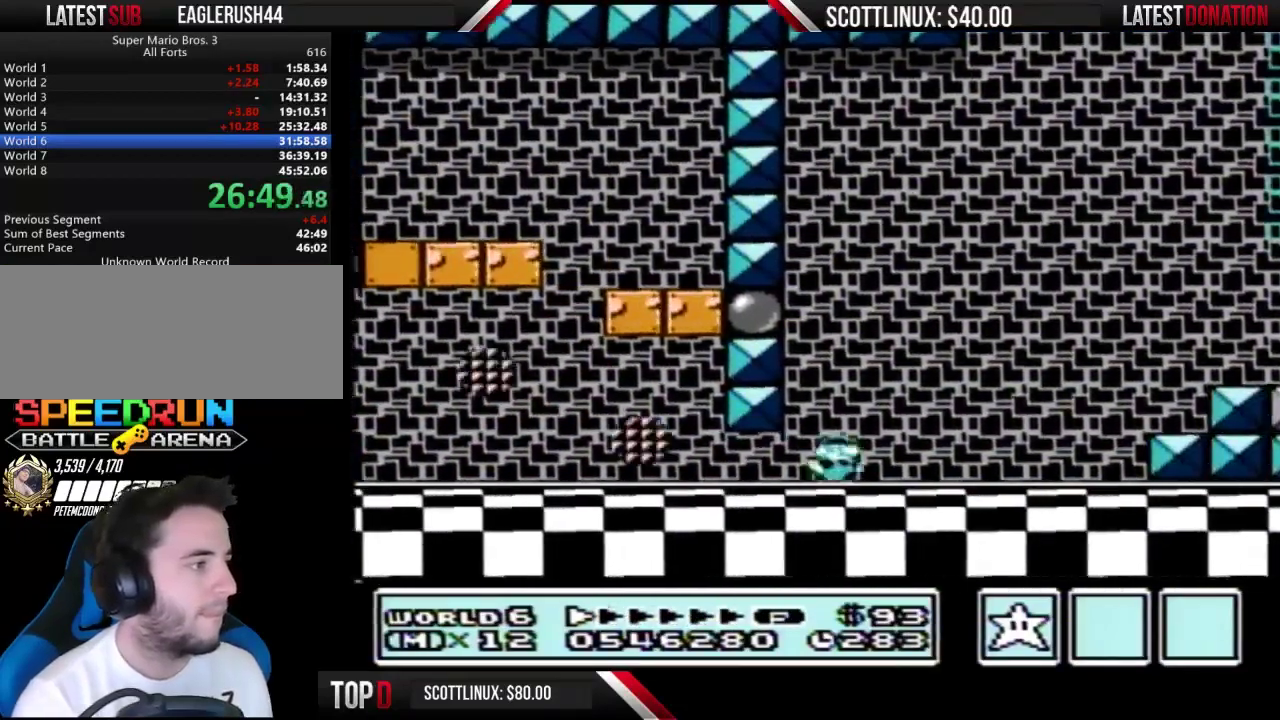
{"buttons": ["B", "DPAD_RIGHT"], "events": [[433, "A", "down"], [500, "A", "up"]]}
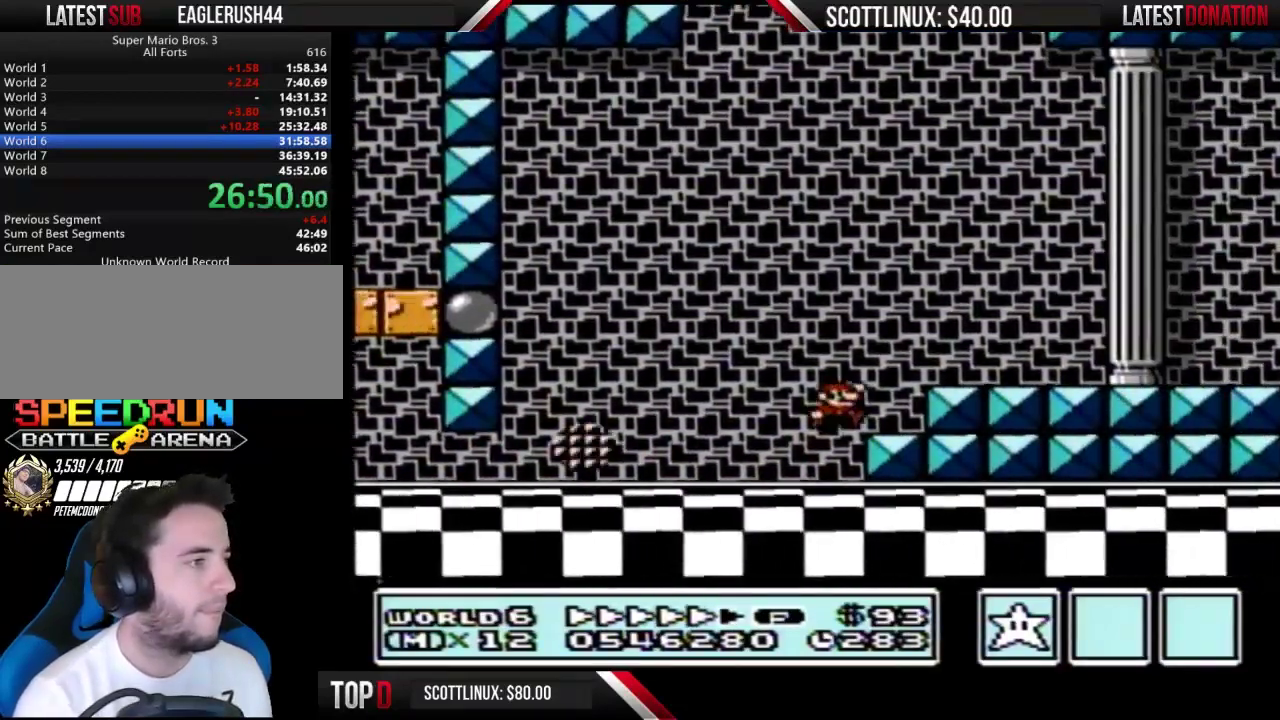
{"buttons": ["B", "DPAD_RIGHT"], "events": []}
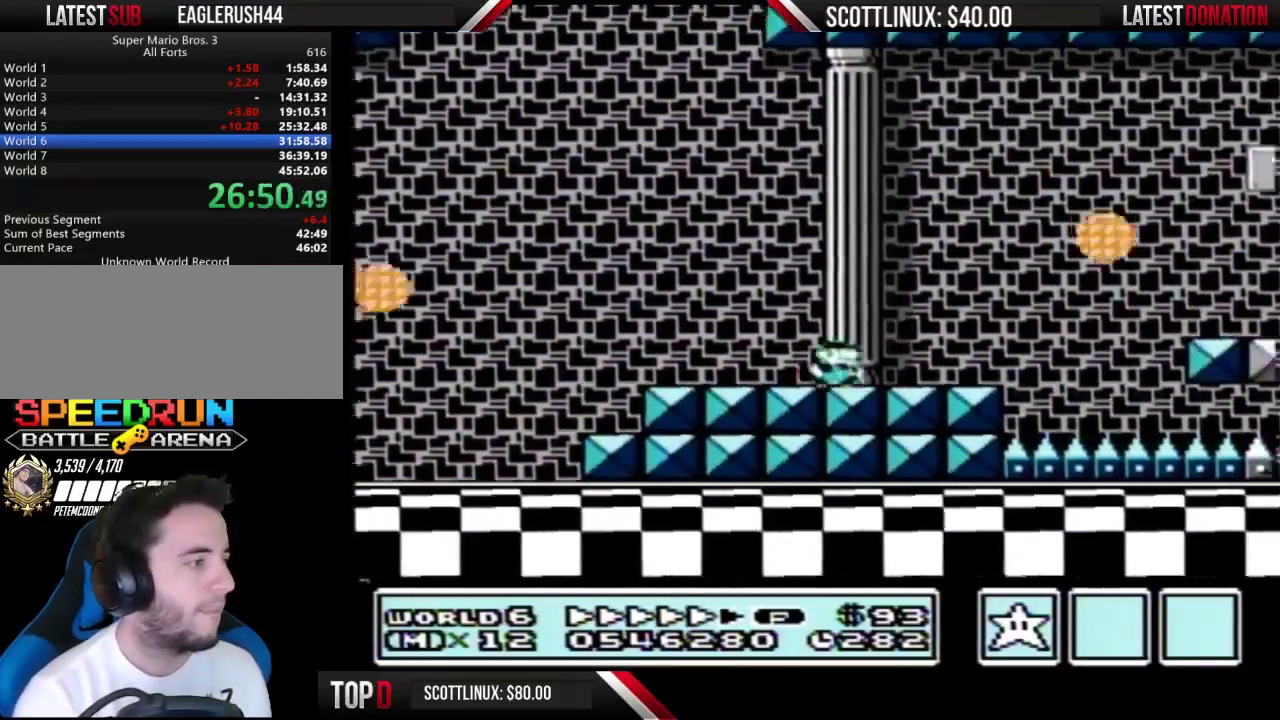
{"buttons": ["B", "DPAD_RIGHT"], "events": []}
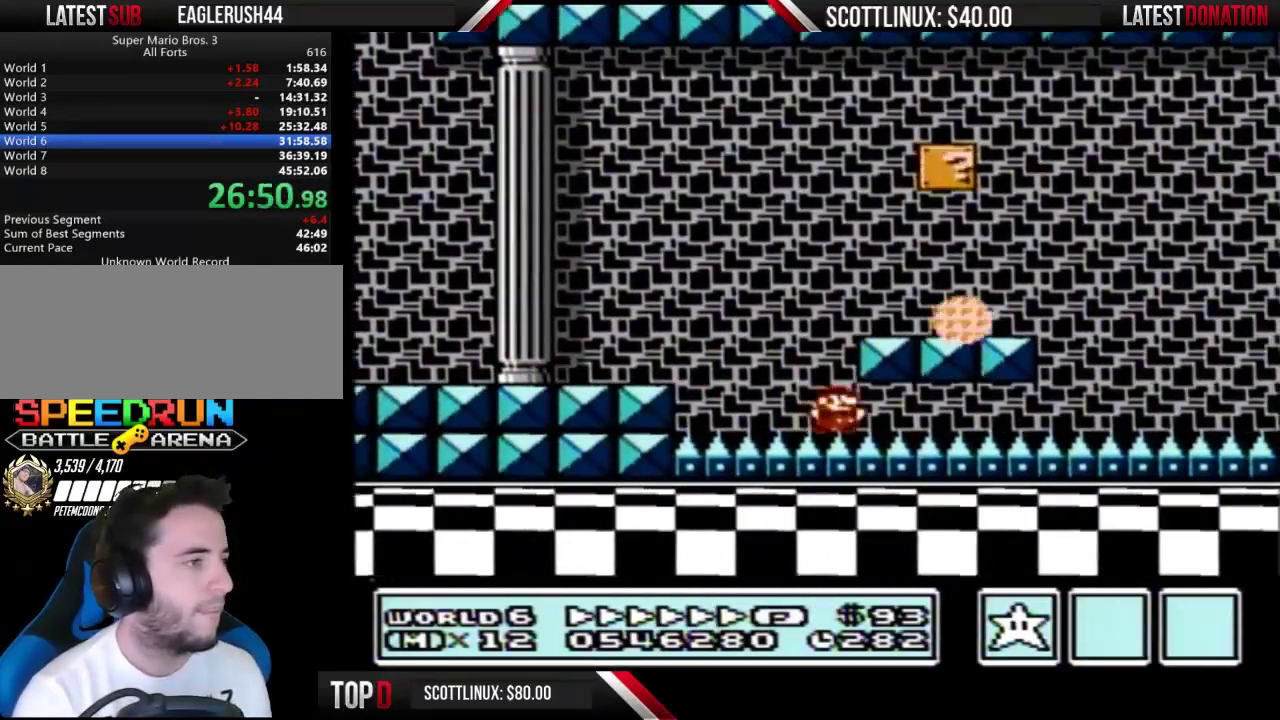
{"buttons": ["A", "B", "DPAD_RIGHT"], "events": [[367, "A", "down"]]}
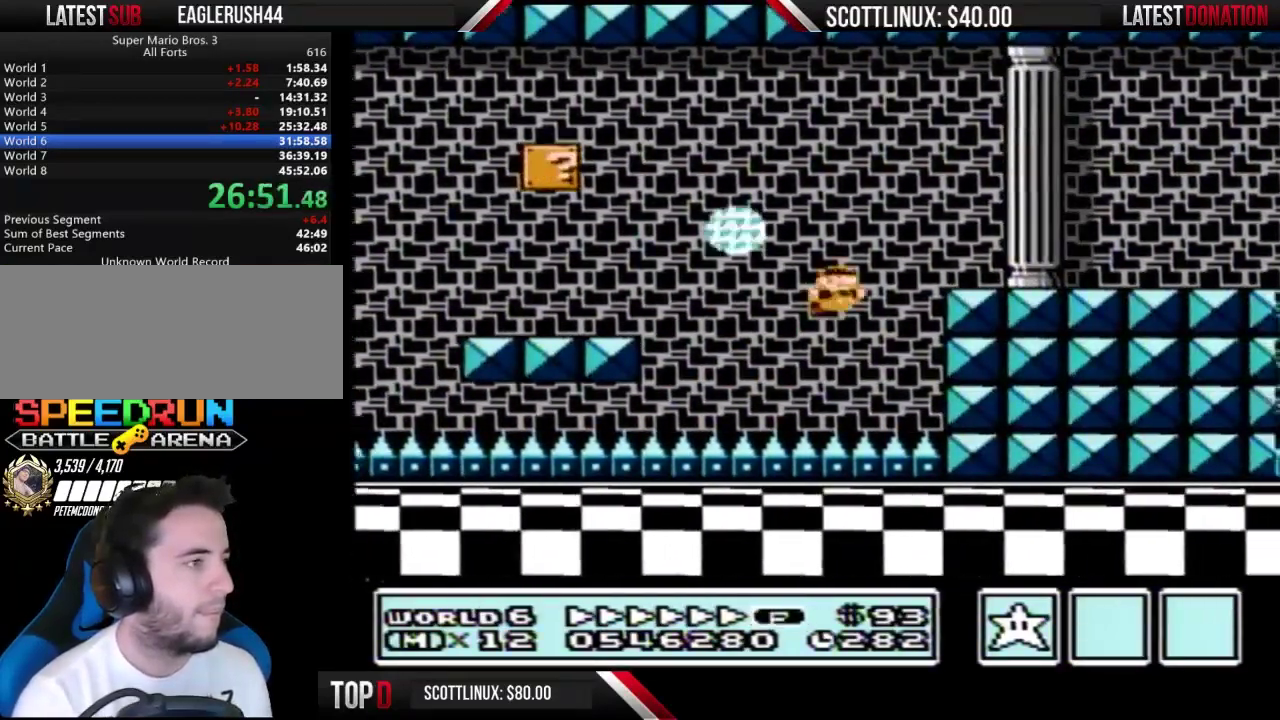
{"buttons": ["B", "DPAD_RIGHT"], "events": [[67, "A", "up"]]}
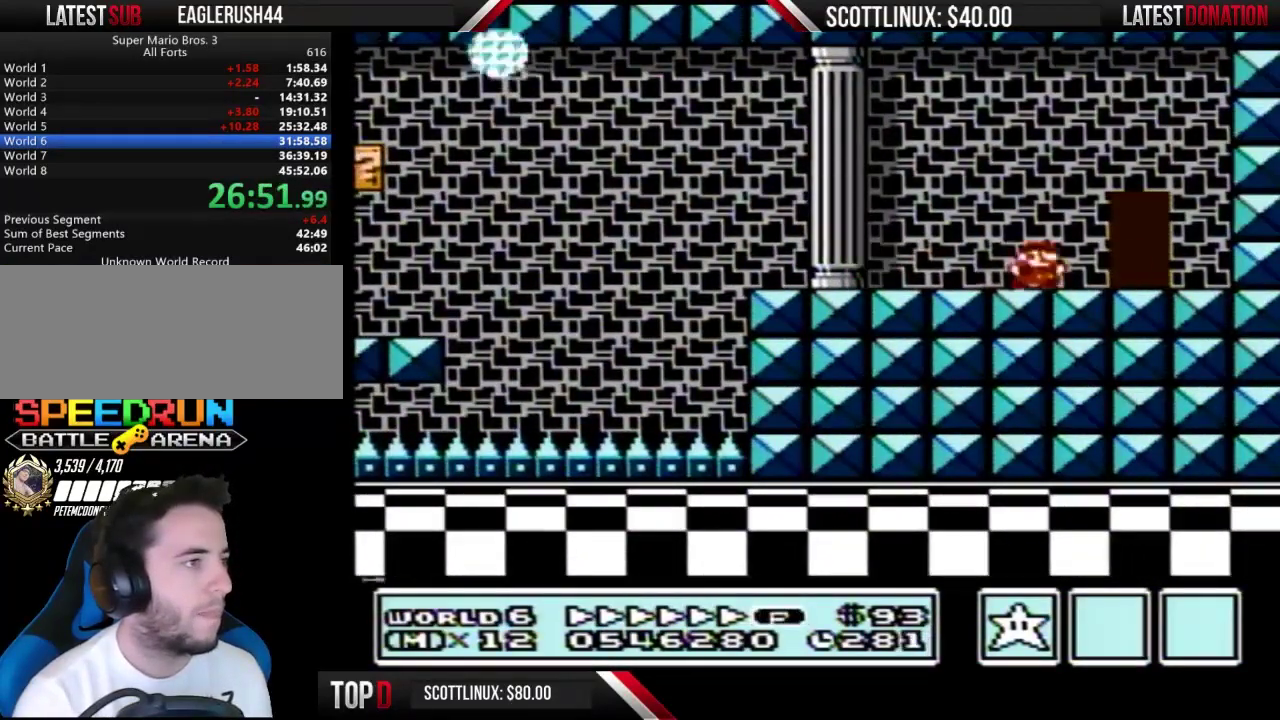
{"buttons": ["B", "DPAD_RIGHT"], "events": [[133, "DPAD_RIGHT", "up"], [200, "DPAD_UP", "down"], [300, "DPAD_UP", "up"], [400, "DPAD_RIGHT", "down"]]}
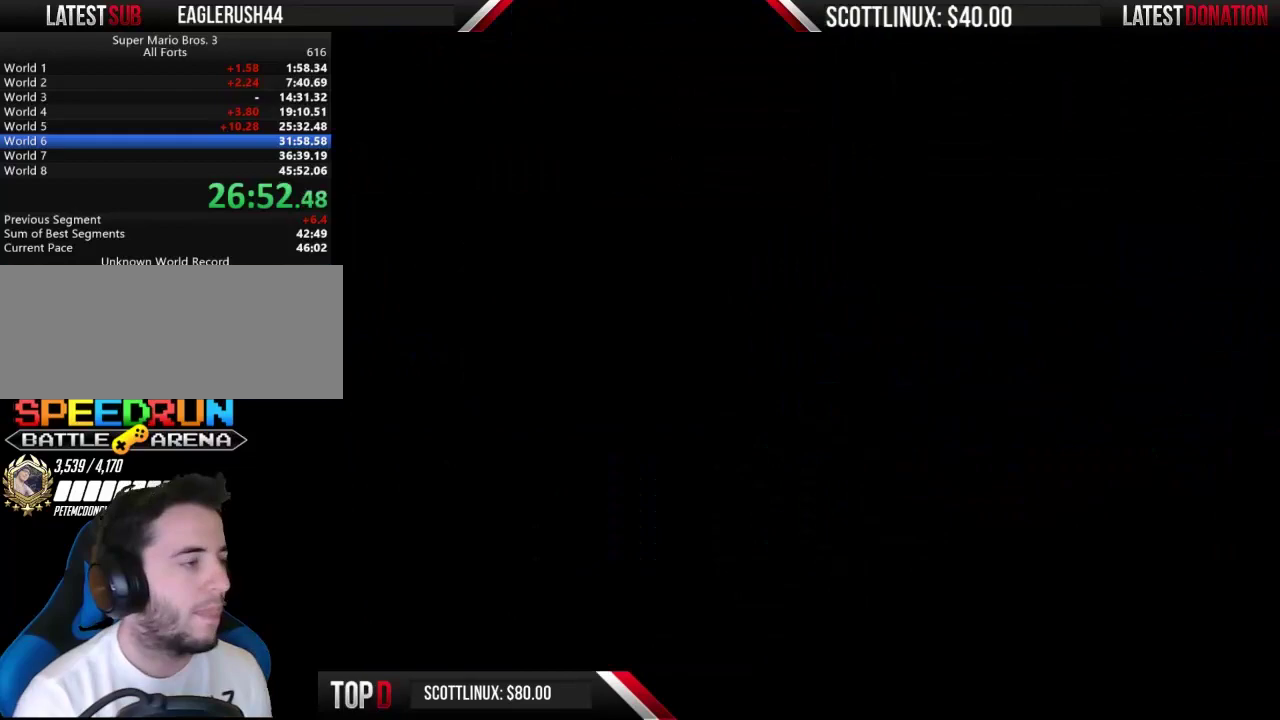
{"buttons": ["B", "DPAD_RIGHT"], "events": []}